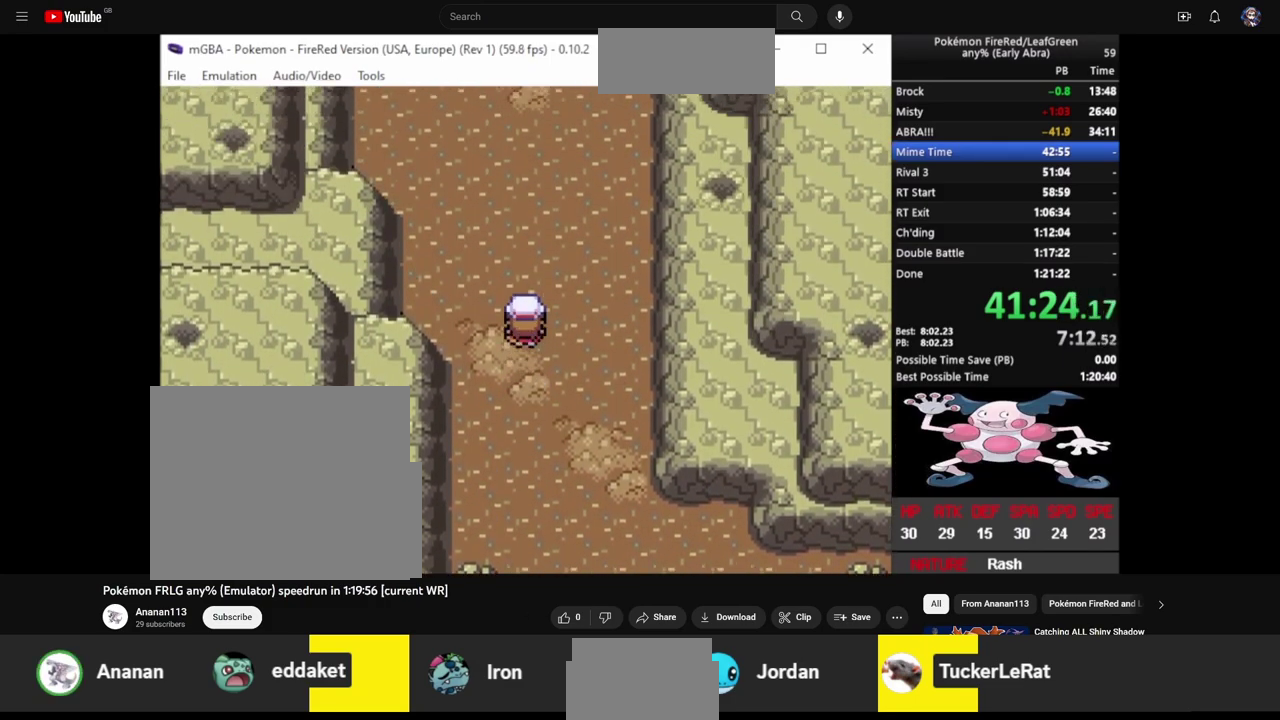
Gameplay with a controller (PlayStation layout); each line is a JSON object with the inputs held at the frame after it. "events" lists button and stick changes between this image and that frame as [ms after this image, input, new state], when the widget could be followed in between. Not read: L1 L2 L3 R2 R3.
{"buttons": ["CIRCLE", "DPAD_UP"], "events": []}
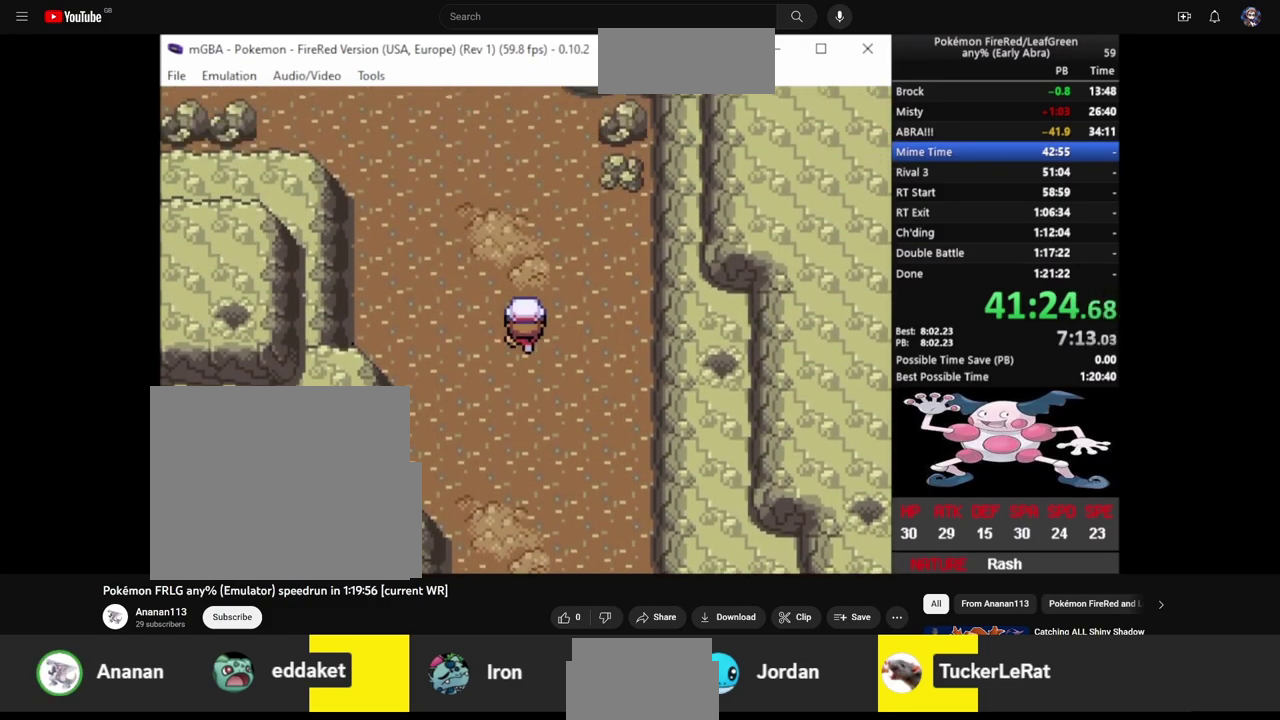
{"buttons": ["CIRCLE", "DPAD_UP"], "events": []}
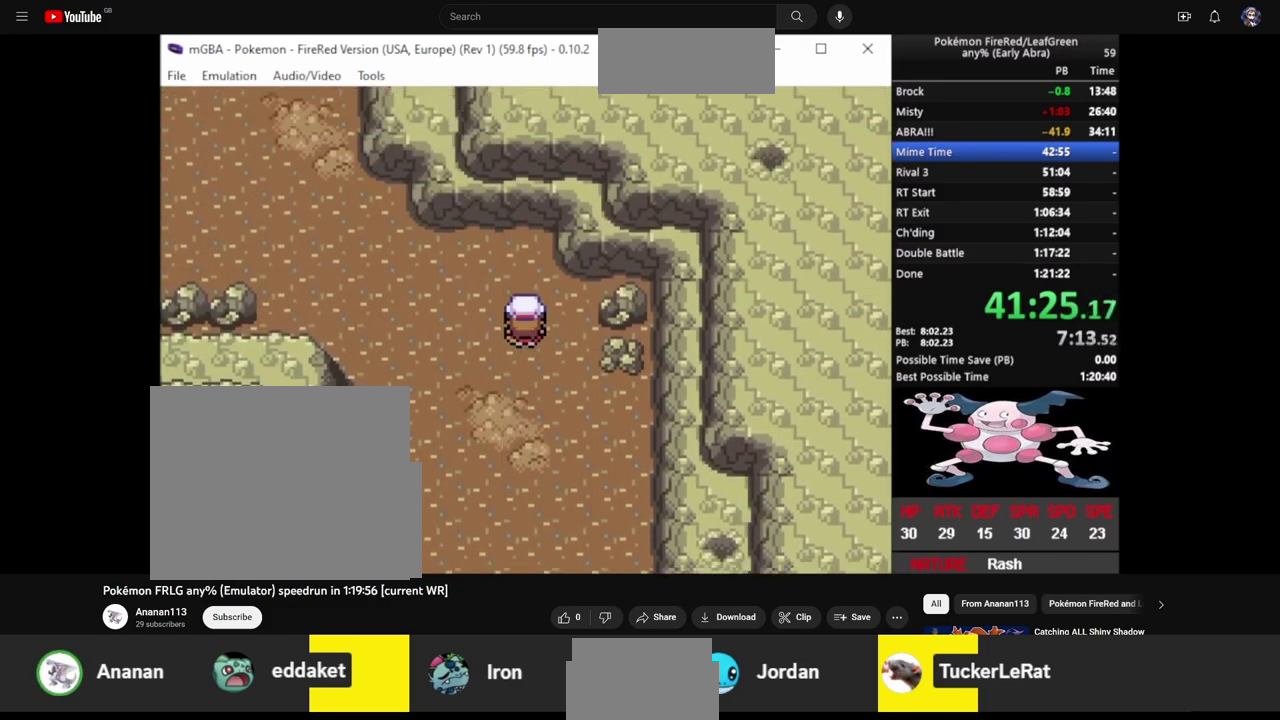
{"buttons": ["CIRCLE", "DPAD_LEFT"], "events": [[50, "DPAD_LEFT", "down"], [67, "DPAD_UP", "up"]]}
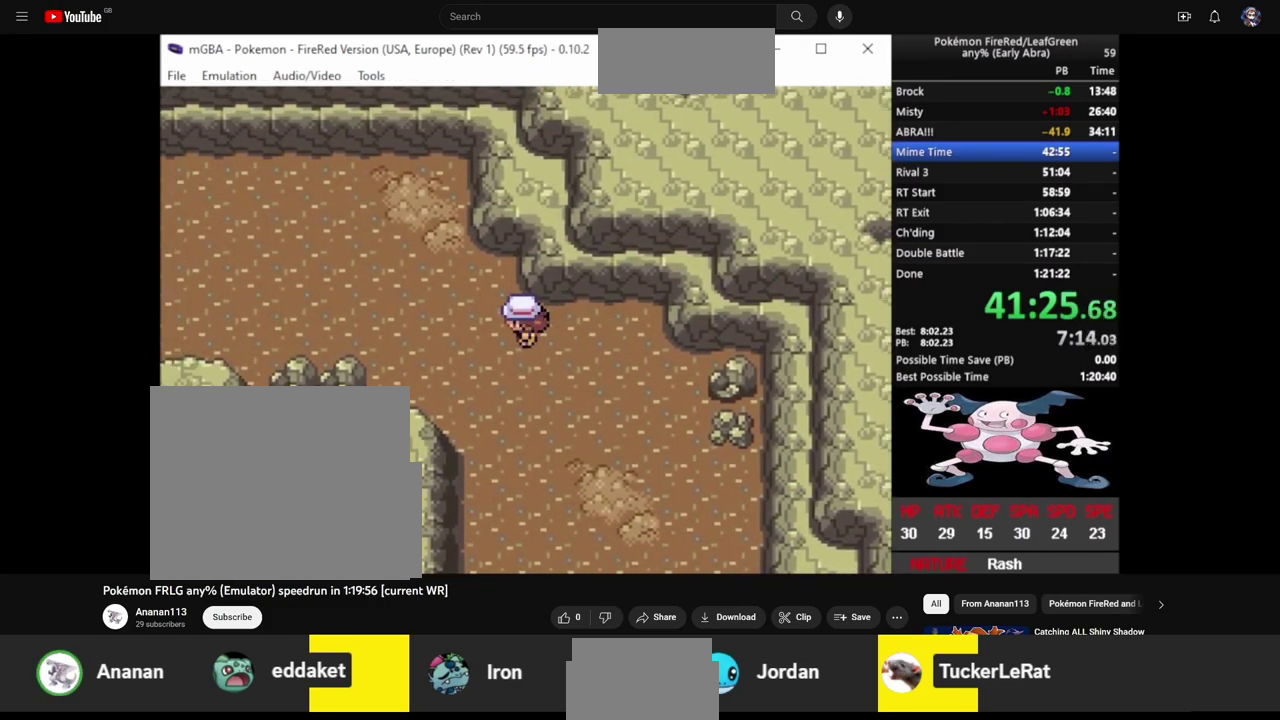
{"buttons": ["CIRCLE", "DPAD_LEFT"], "events": []}
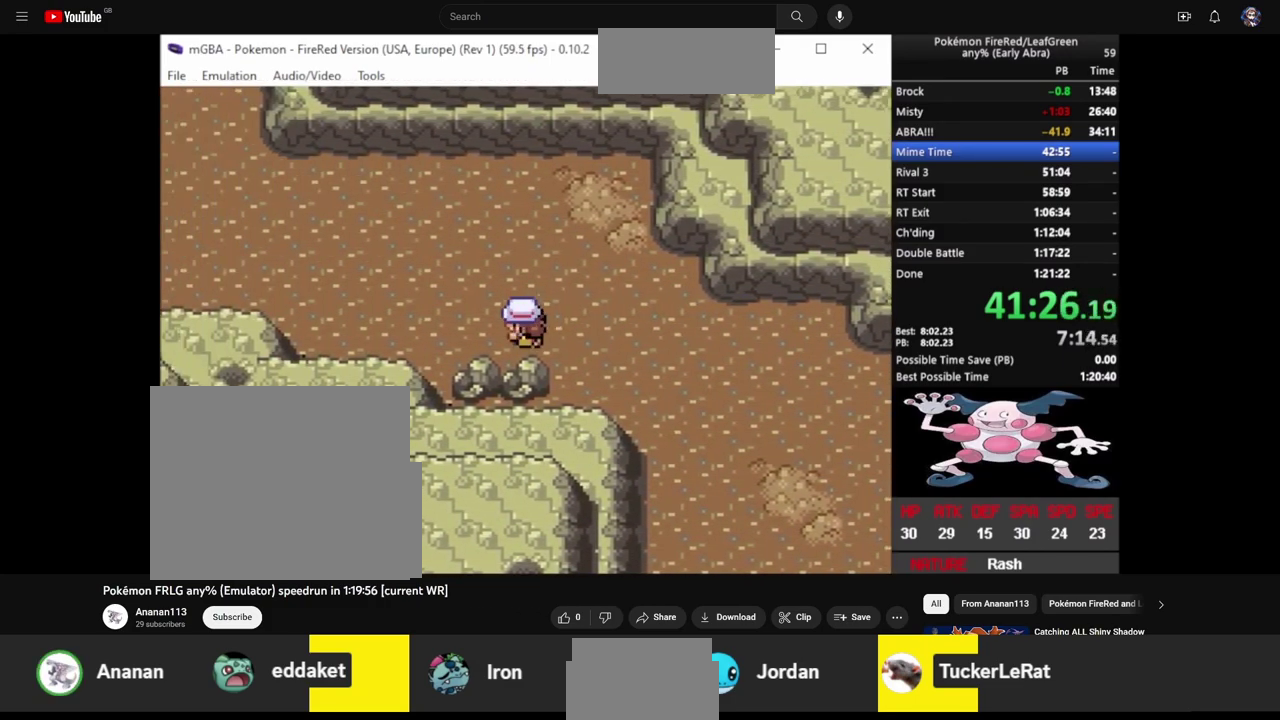
{"buttons": ["CIRCLE", "DPAD_UP"], "events": [[450, "DPAD_UP", "down"], [483, "DPAD_LEFT", "up"]]}
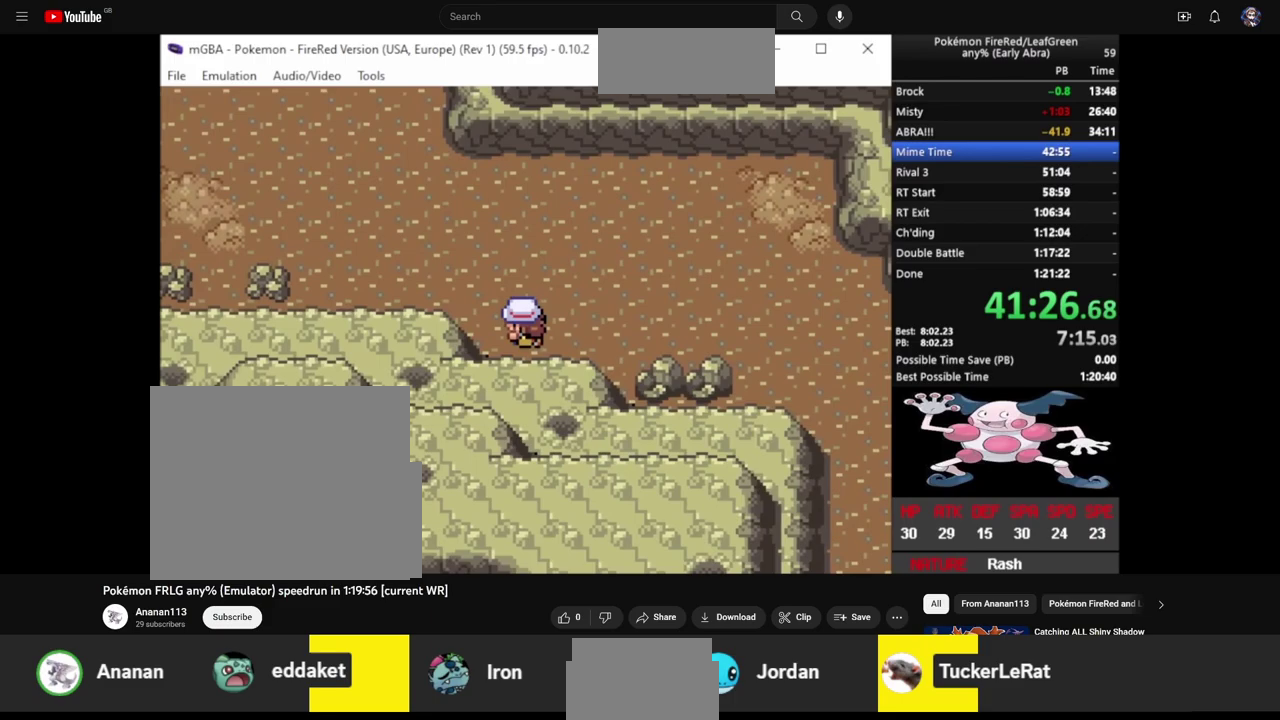
{"buttons": ["CIRCLE", "DPAD_LEFT"], "events": [[317, "DPAD_LEFT", "down"], [350, "DPAD_UP", "up"]]}
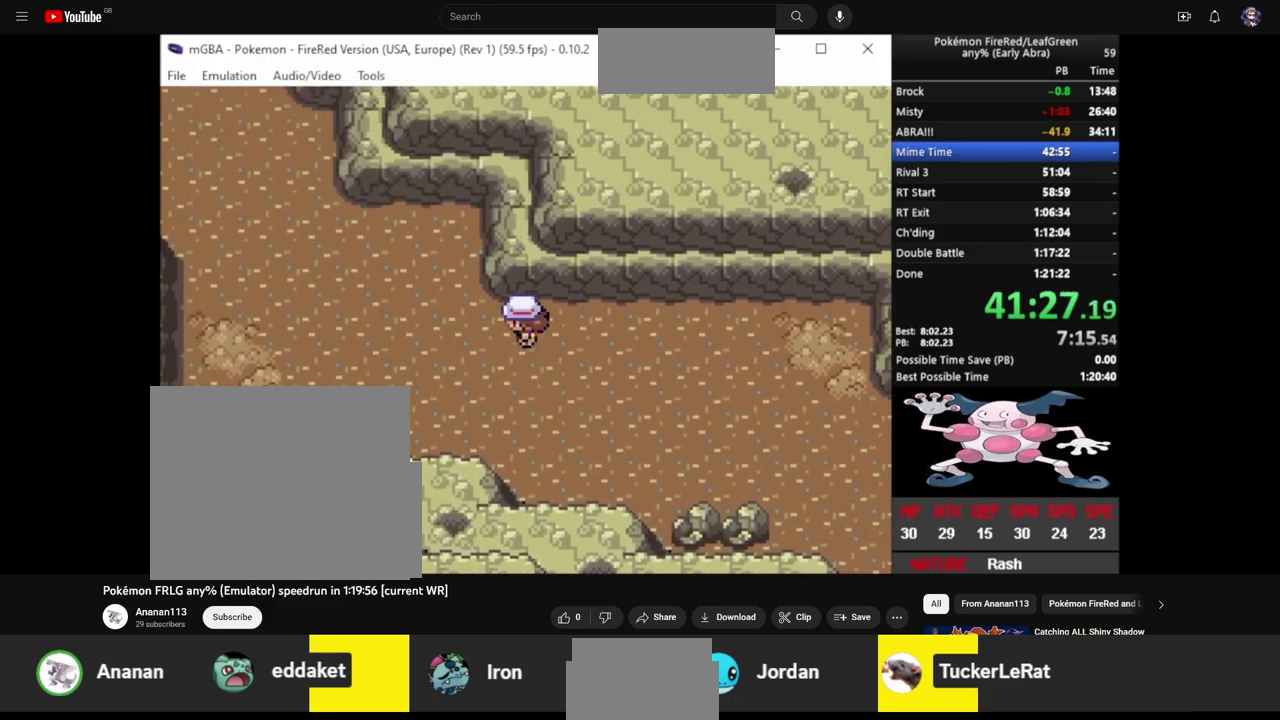
{"buttons": ["CIRCLE", "DPAD_LEFT"], "events": []}
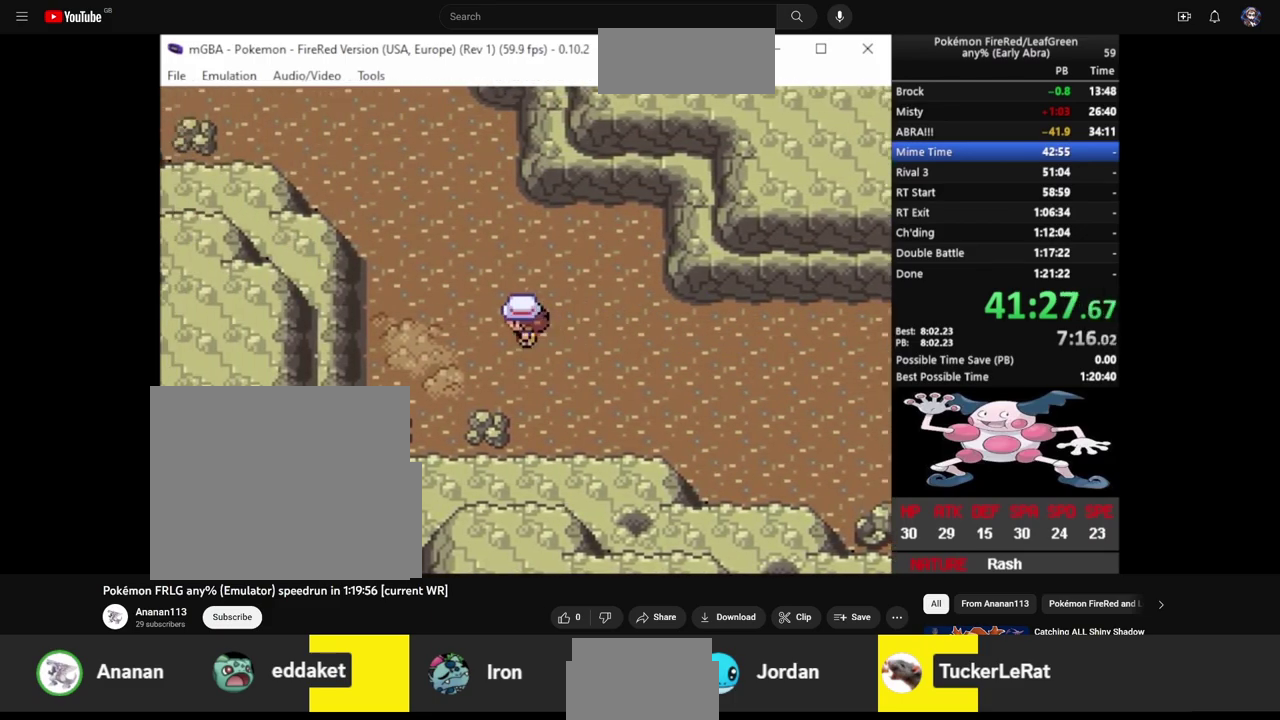
{"buttons": ["CIRCLE", "DPAD_UP"], "events": [[217, "DPAD_LEFT", "up"], [217, "DPAD_UP", "down"]]}
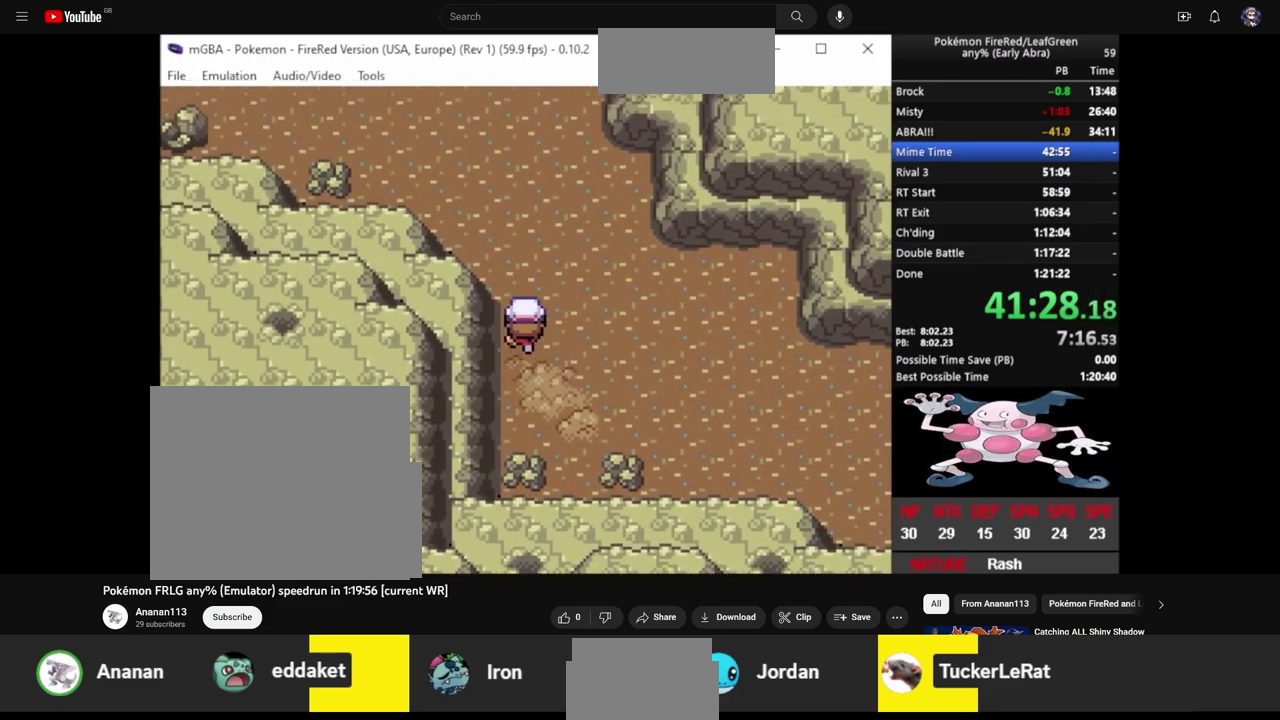
{"buttons": ["CIRCLE", "DPAD_UP"], "events": []}
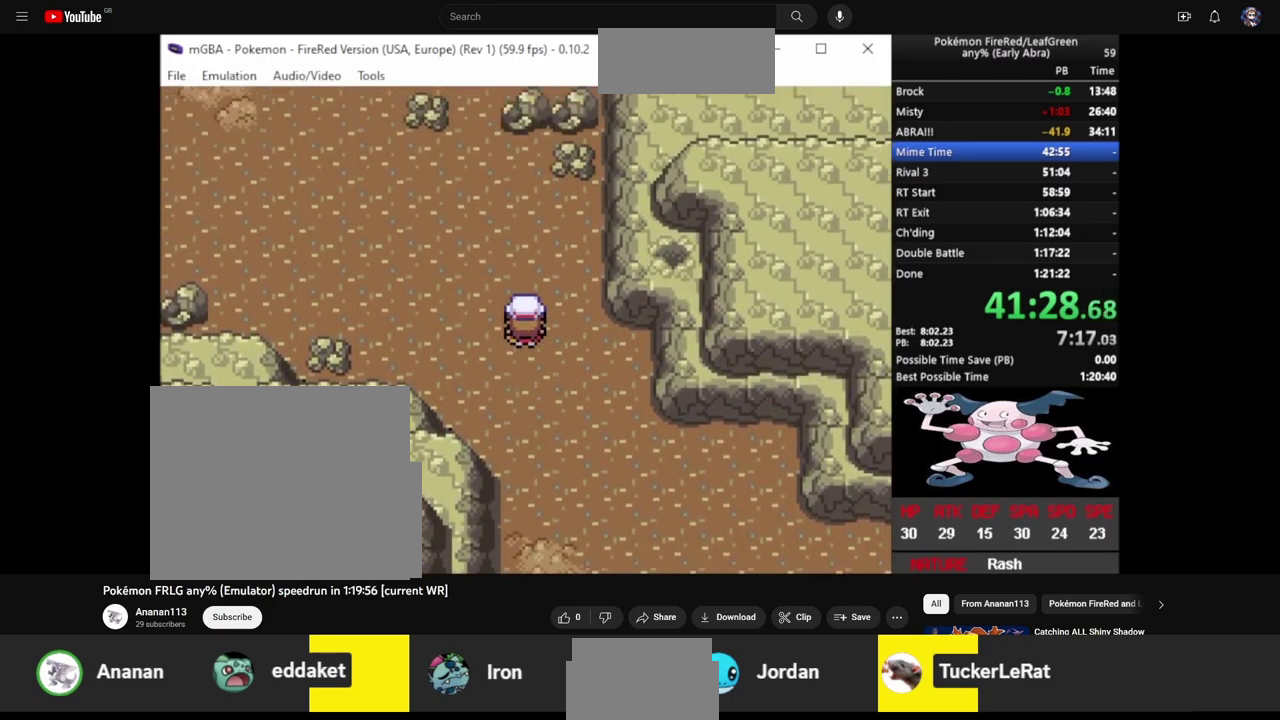
{"buttons": ["CIRCLE", "DPAD_LEFT"], "events": [[183, "DPAD_LEFT", "down"], [183, "DPAD_UP", "up"]]}
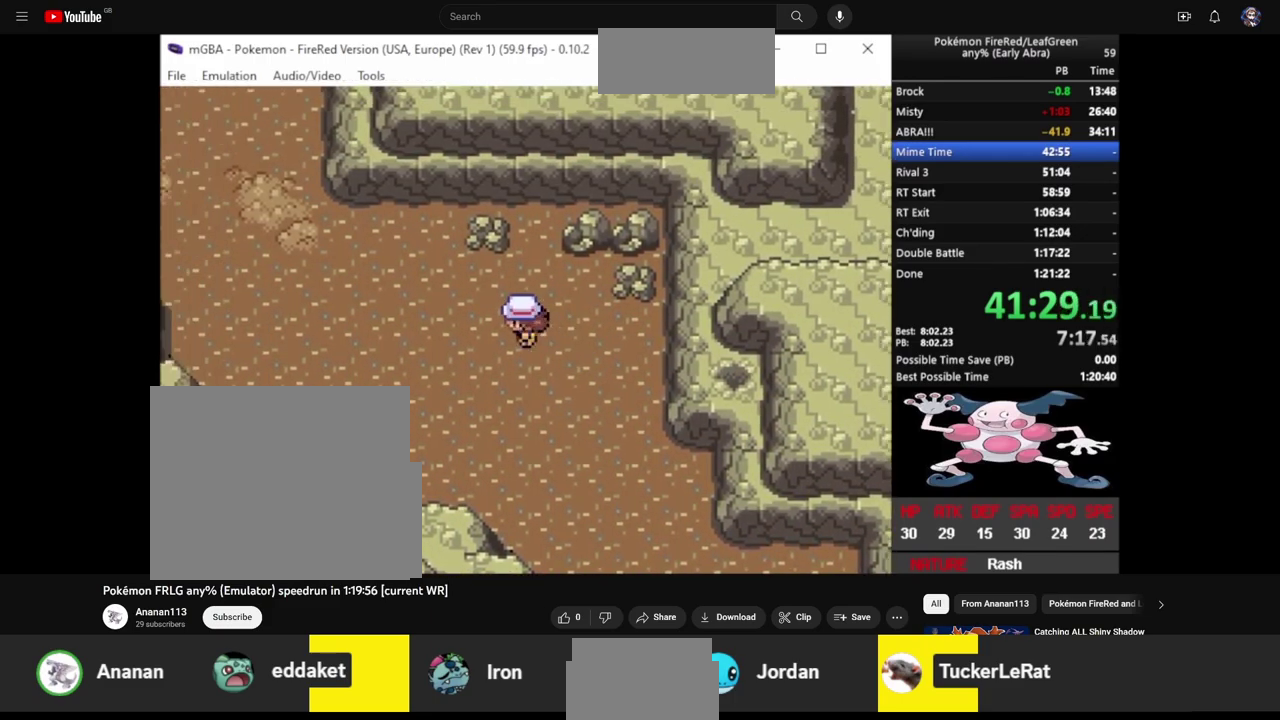
{"buttons": ["CIRCLE", "DPAD_LEFT"], "events": []}
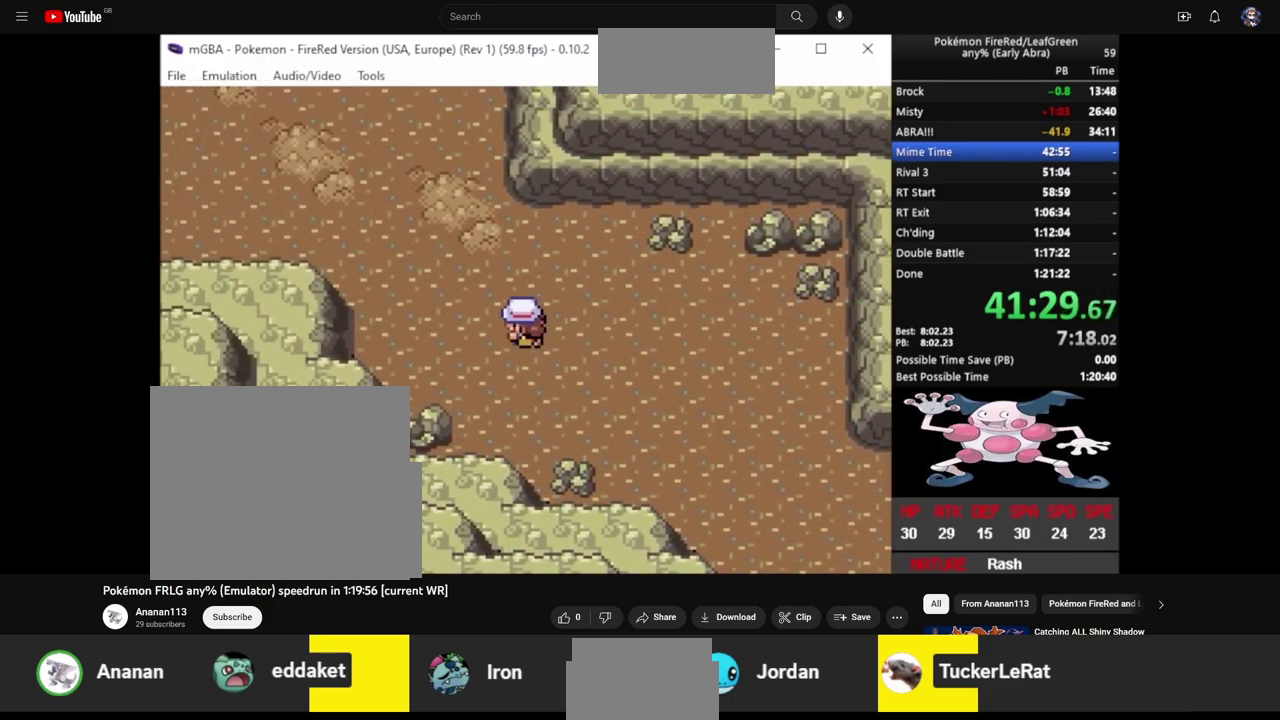
{"buttons": ["CIRCLE", "DPAD_UP"], "events": [[317, "DPAD_LEFT", "up"], [317, "DPAD_UP", "down"]]}
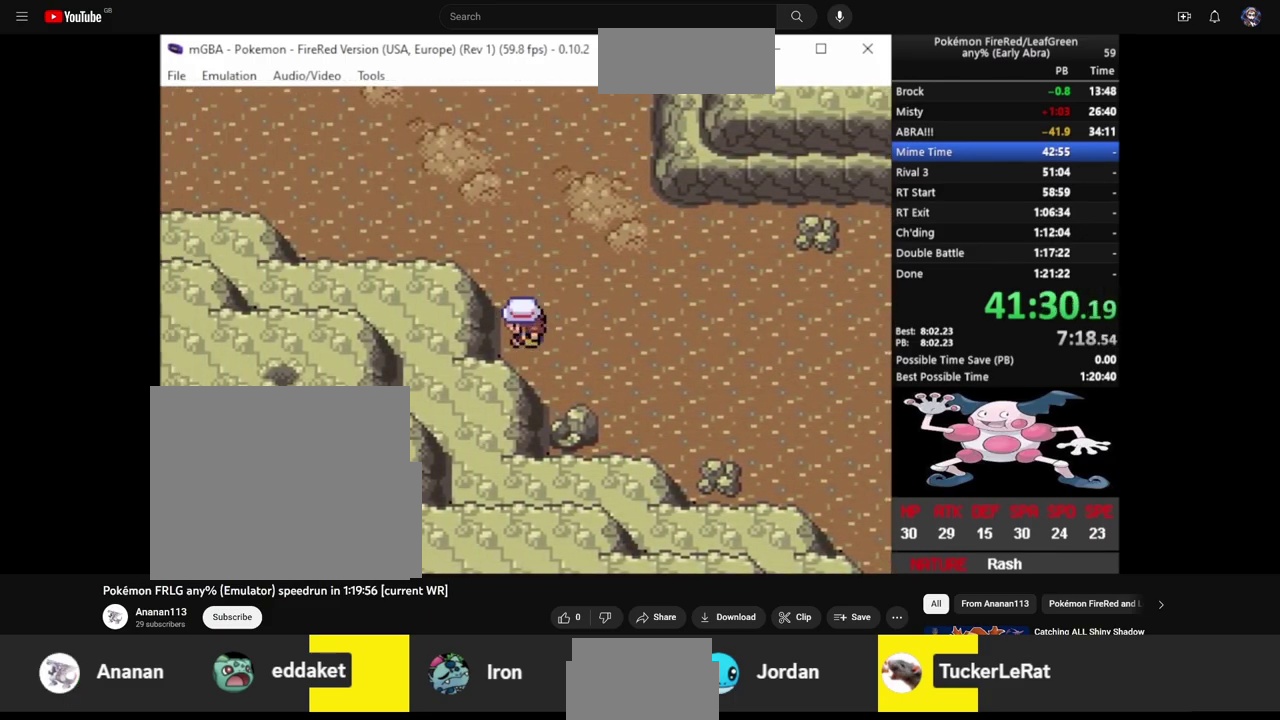
{"buttons": ["CIRCLE"], "events": [[417, "DPAD_UP", "up"]]}
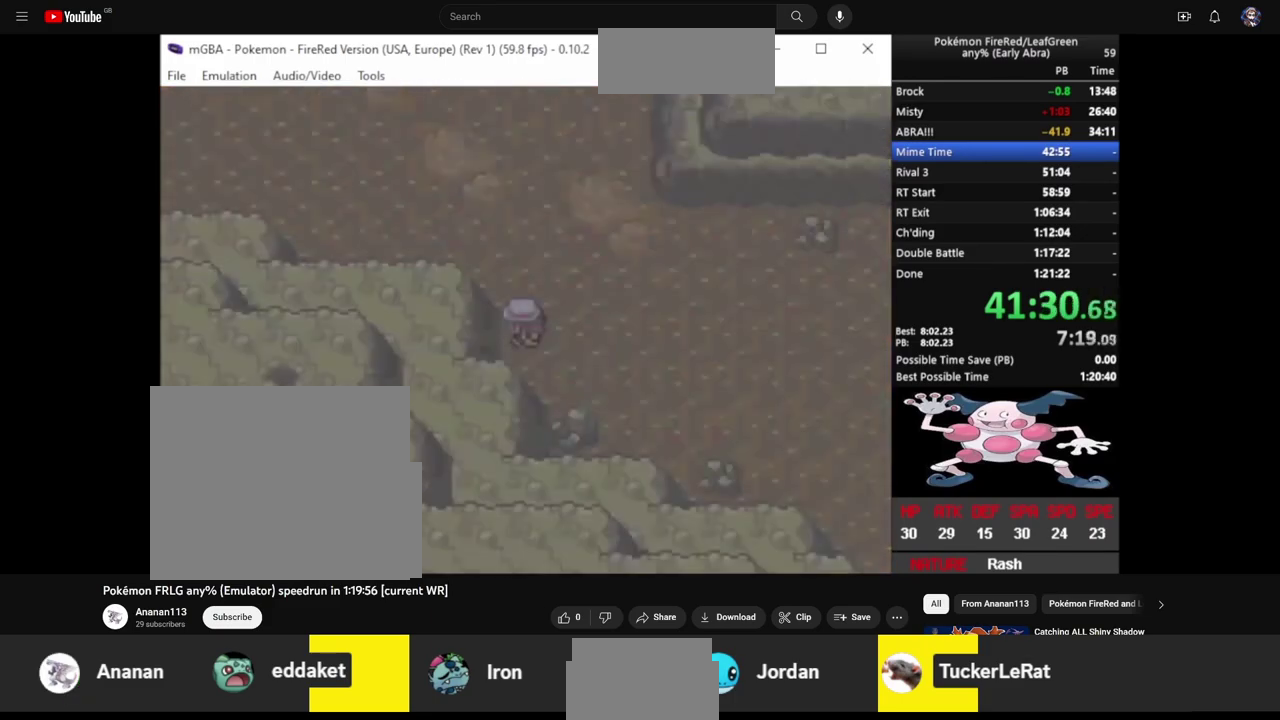
{"buttons": [], "events": [[33, "CIRCLE", "up"]]}
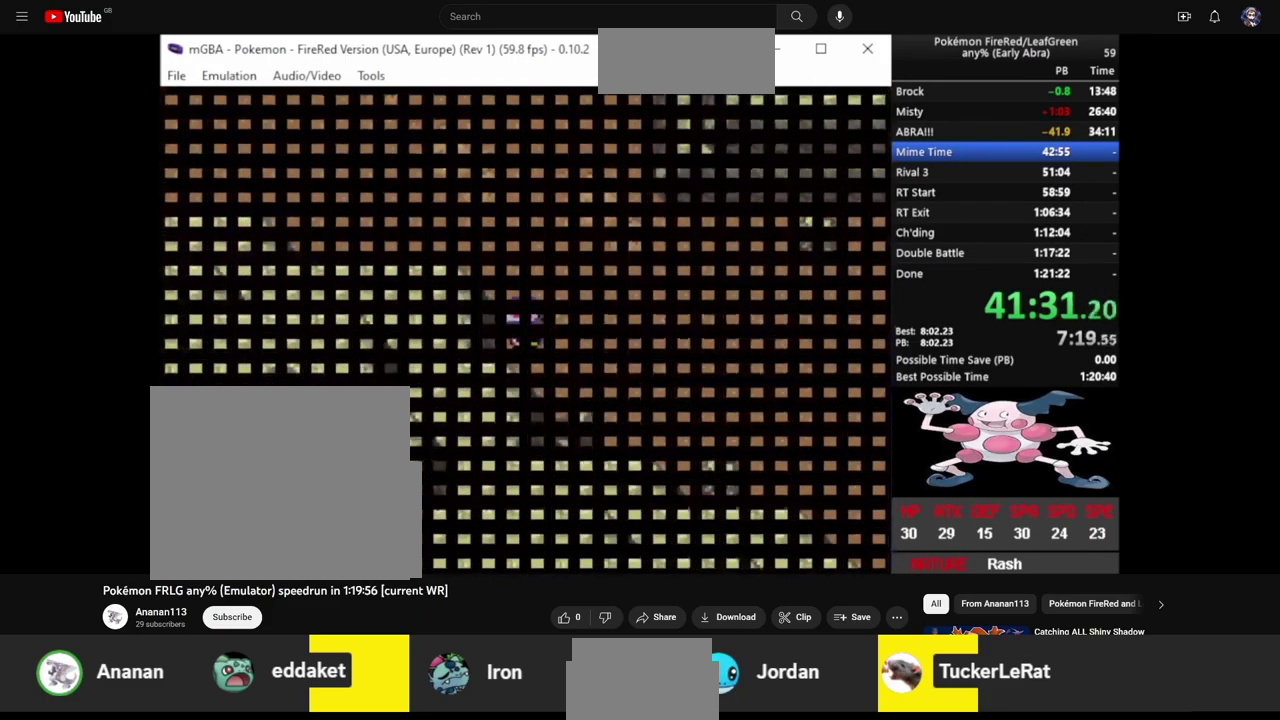
{"buttons": [], "events": []}
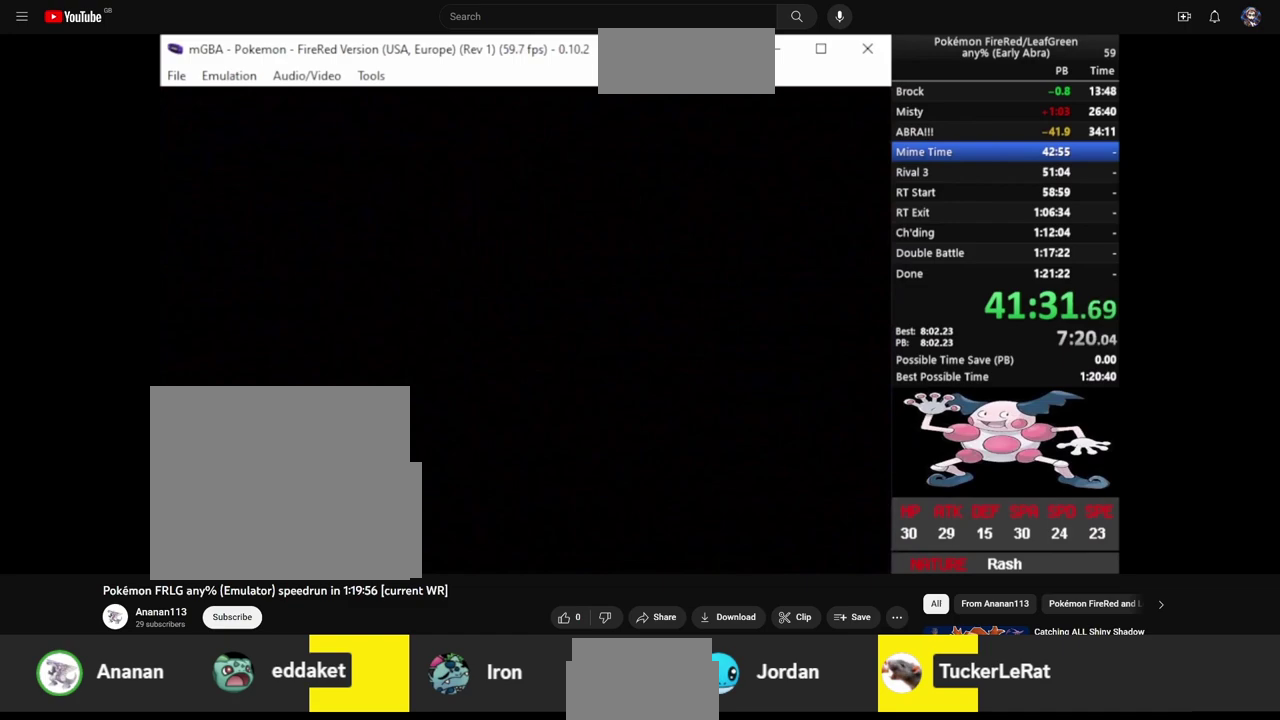
{"buttons": [], "events": []}
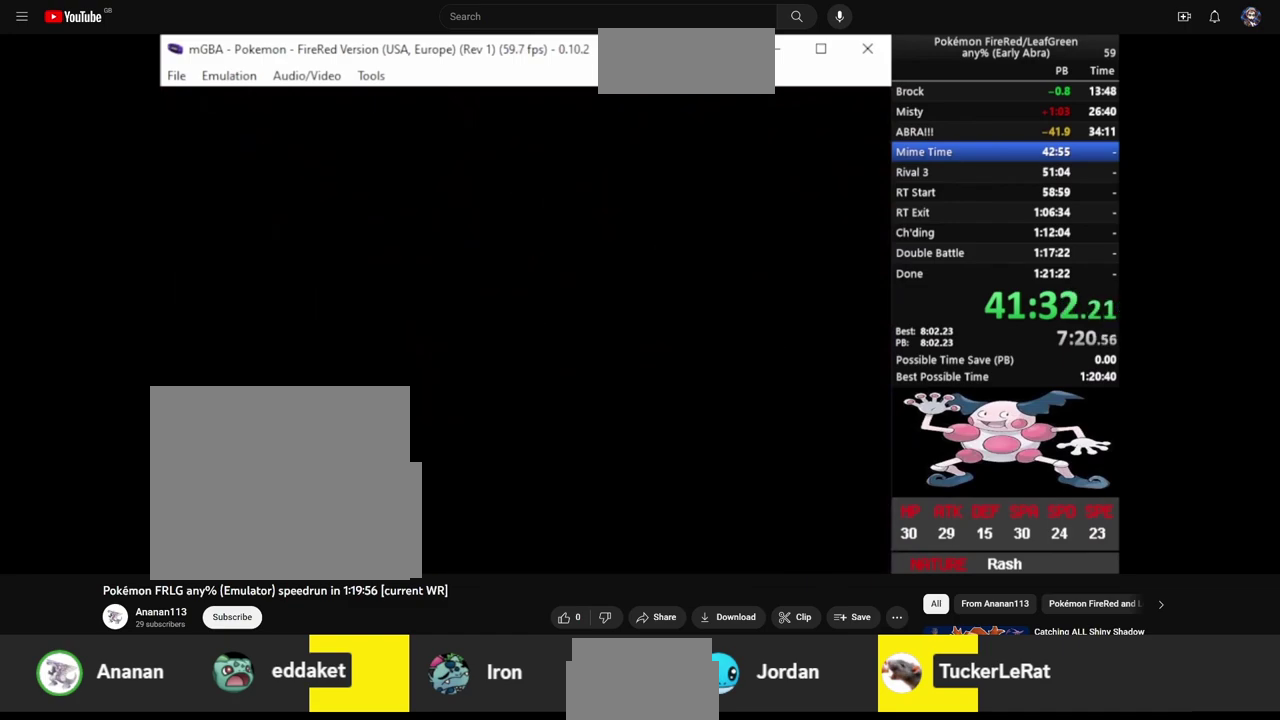
{"buttons": [], "events": []}
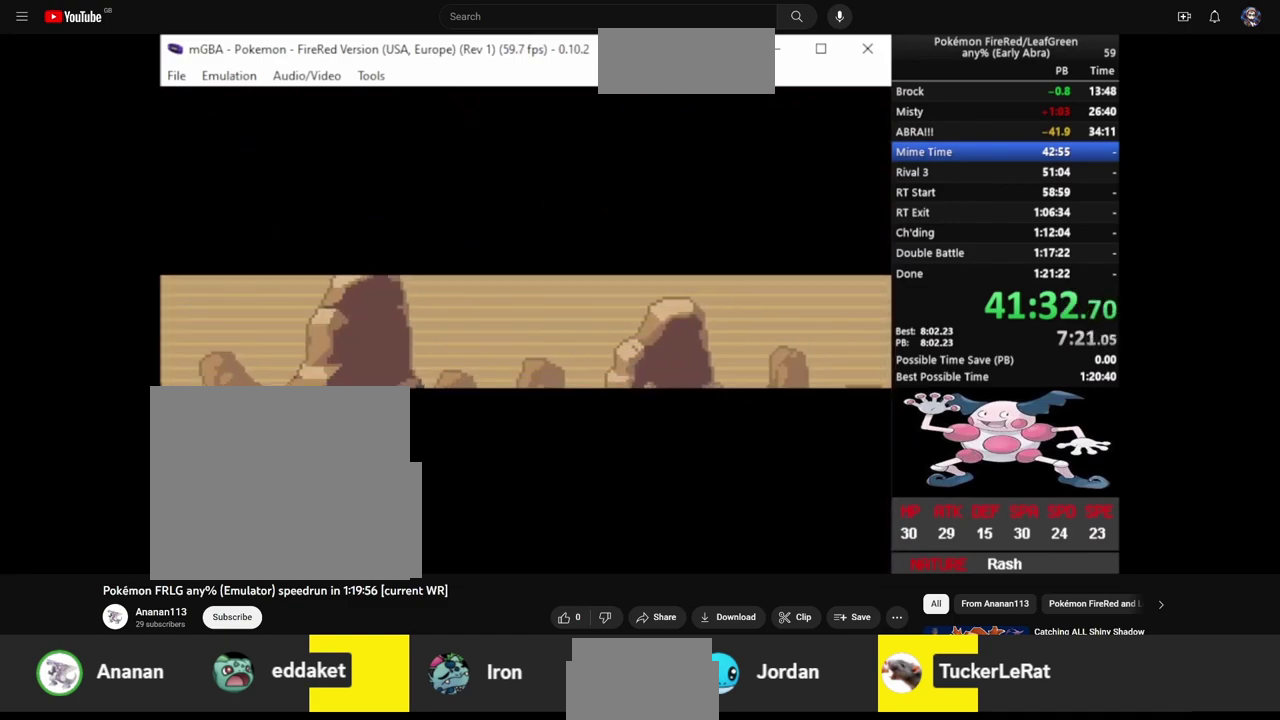
{"buttons": [], "events": []}
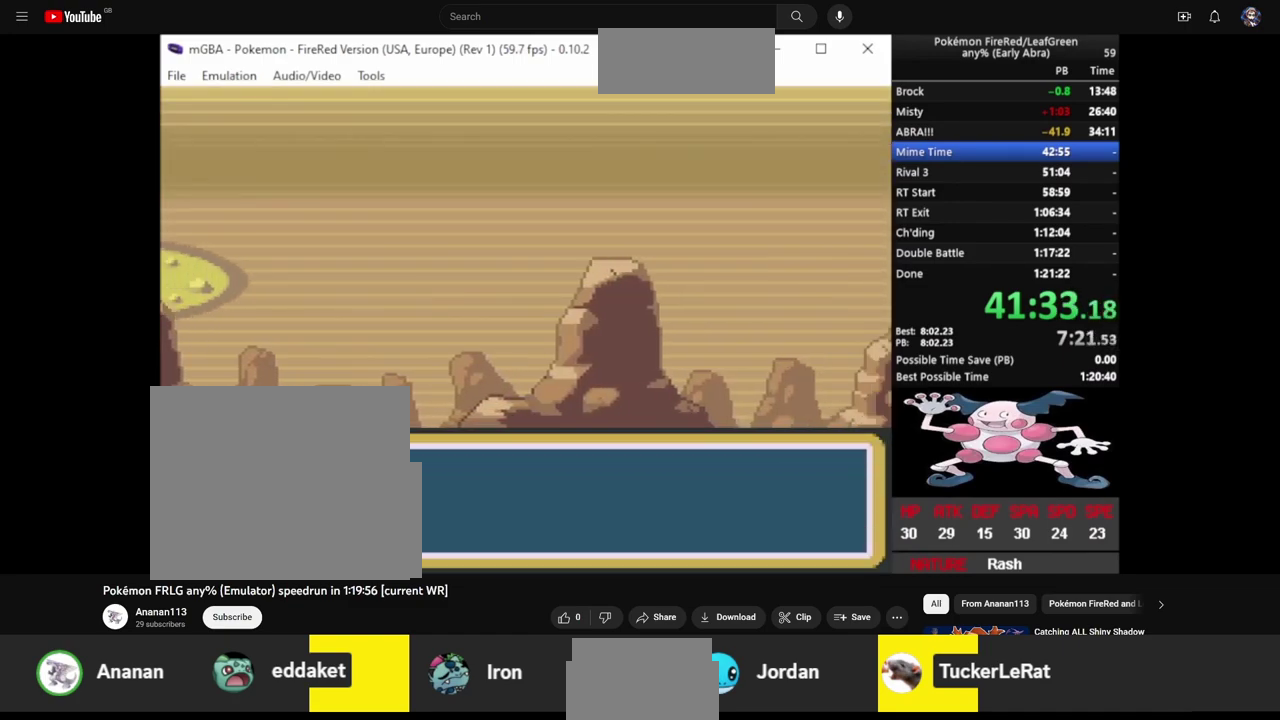
{"buttons": [], "events": []}
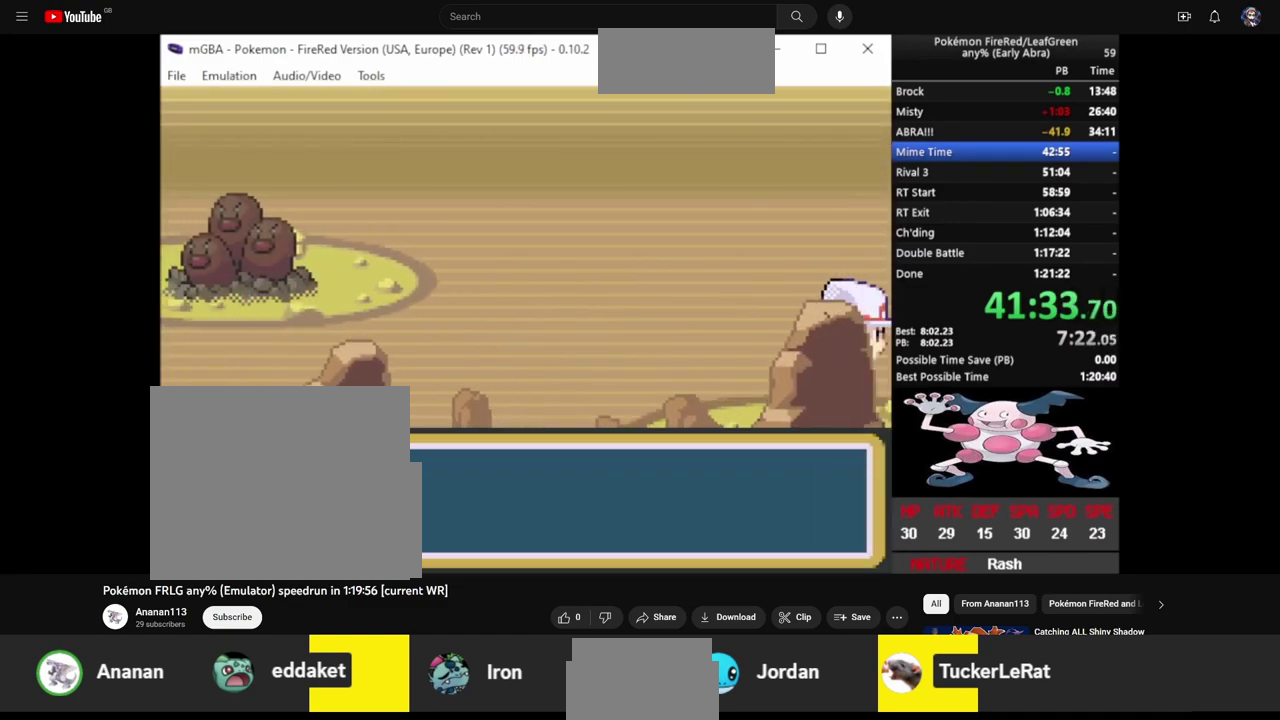
{"buttons": [], "events": [[400, "CIRCLE", "down"], [450, "CIRCLE", "up"], [450, "CROSS", "down"], [500, "CROSS", "up"]]}
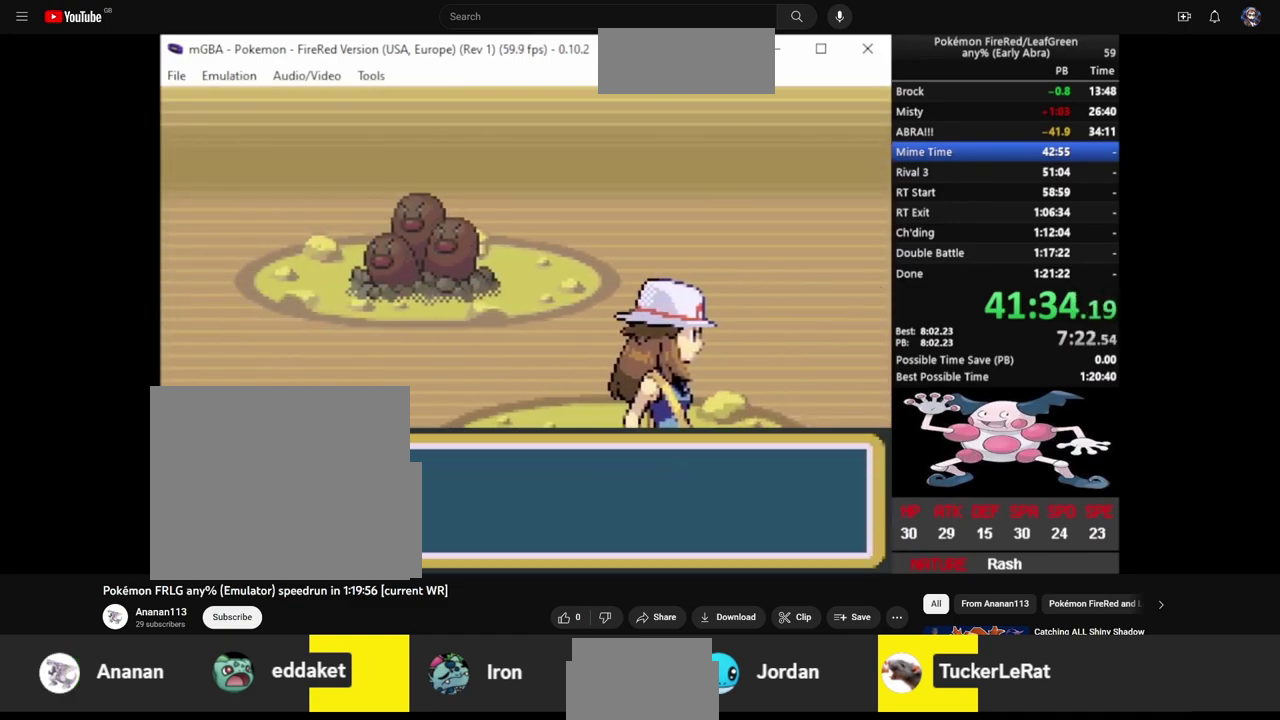
{"buttons": ["CIRCLE"], "events": [[17, "CIRCLE", "down"], [83, "CIRCLE", "up"], [83, "CROSS", "down"], [133, "CROSS", "up"], [150, "CIRCLE", "down"], [217, "CIRCLE", "up"], [217, "CROSS", "down"], [267, "CROSS", "up"], [283, "CIRCLE", "down"], [367, "CIRCLE", "up"], [367, "CROSS", "down"], [450, "CIRCLE", "down"], [450, "CROSS", "up"]]}
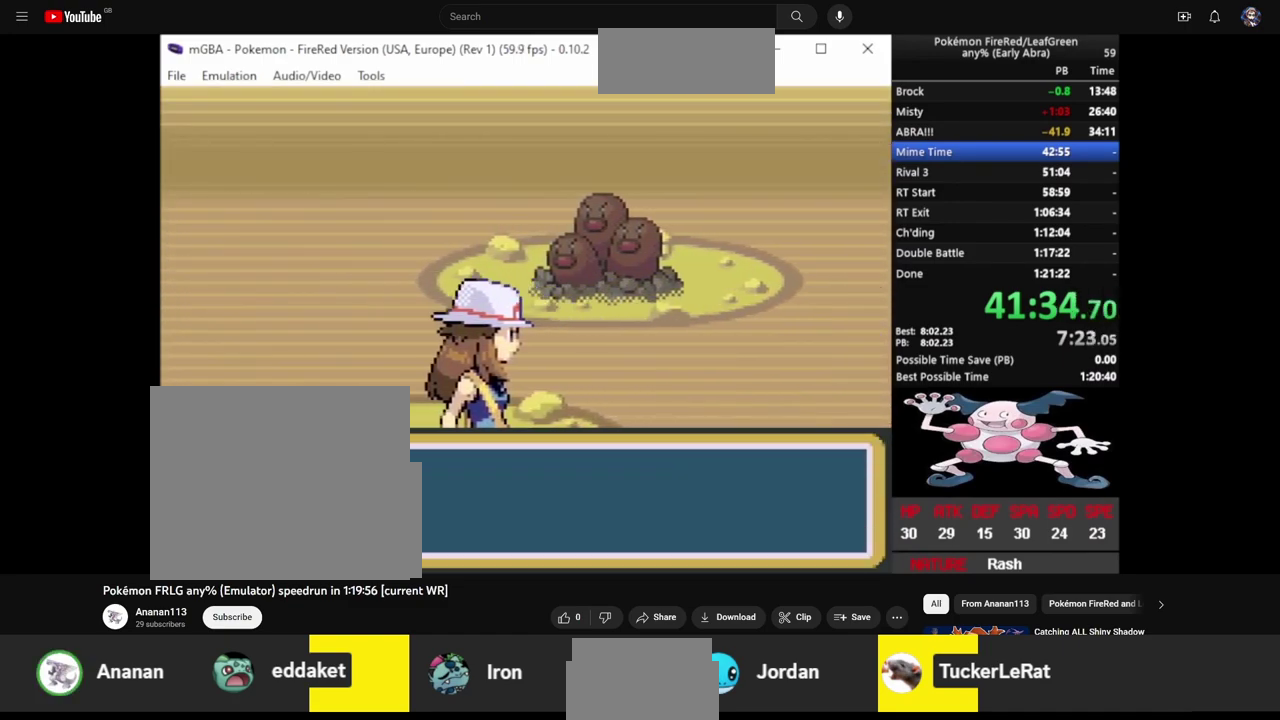
{"buttons": ["CROSS"], "events": [[17, "CROSS", "down"], [33, "CIRCLE", "up"], [100, "CIRCLE", "down"], [100, "CROSS", "up"], [167, "CIRCLE", "up"], [167, "CROSS", "down"], [250, "CIRCLE", "down"], [250, "CROSS", "up"], [317, "CROSS", "down"], [333, "CIRCLE", "up"], [400, "CIRCLE", "down"], [417, "CROSS", "up"], [500, "CIRCLE", "up"], [500, "CROSS", "down"]]}
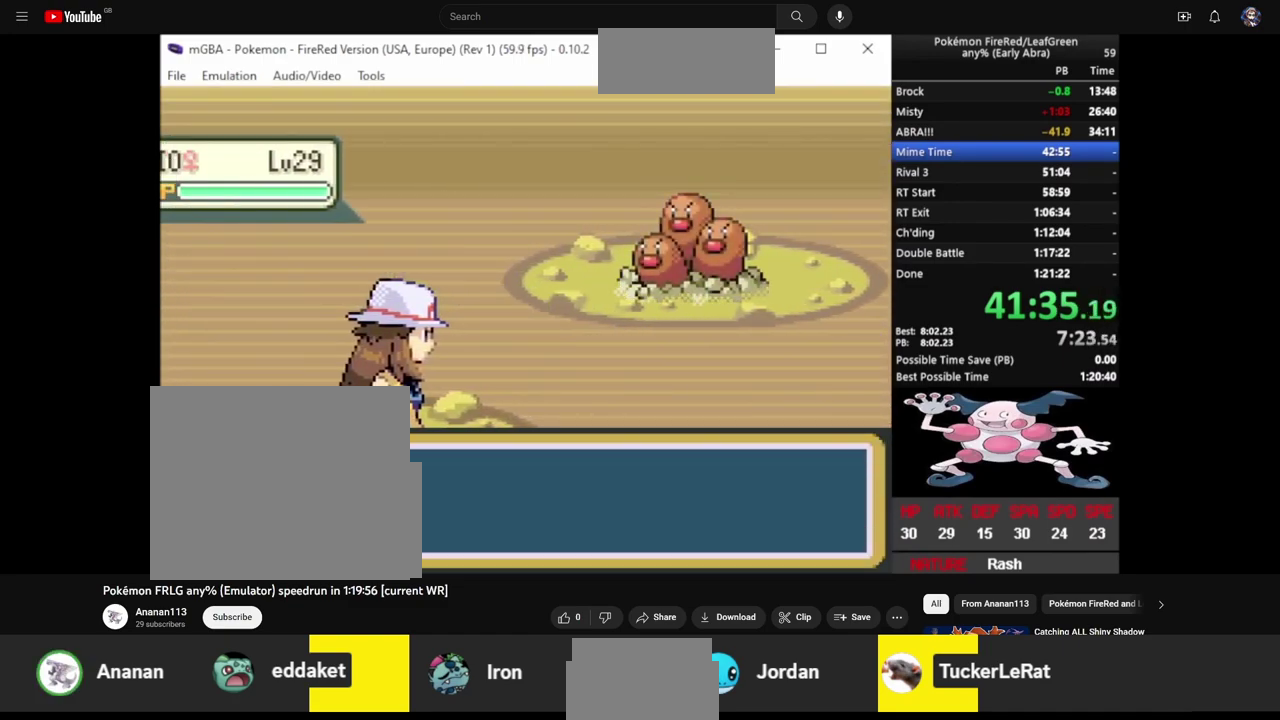
{"buttons": [], "events": [[67, "CIRCLE", "down"], [67, "CROSS", "up"], [167, "CROSS", "down"], [183, "CIRCLE", "up"], [233, "CIRCLE", "down"], [250, "CROSS", "up"], [300, "CIRCLE", "up"]]}
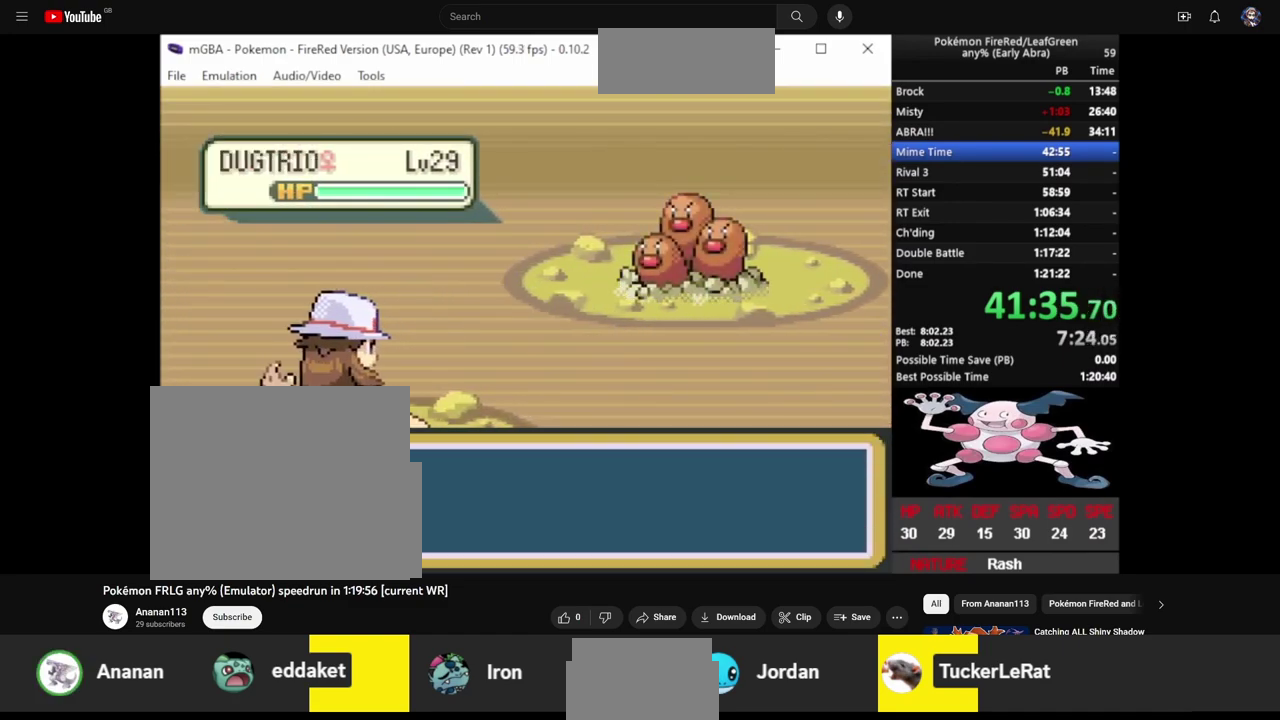
{"buttons": [], "events": []}
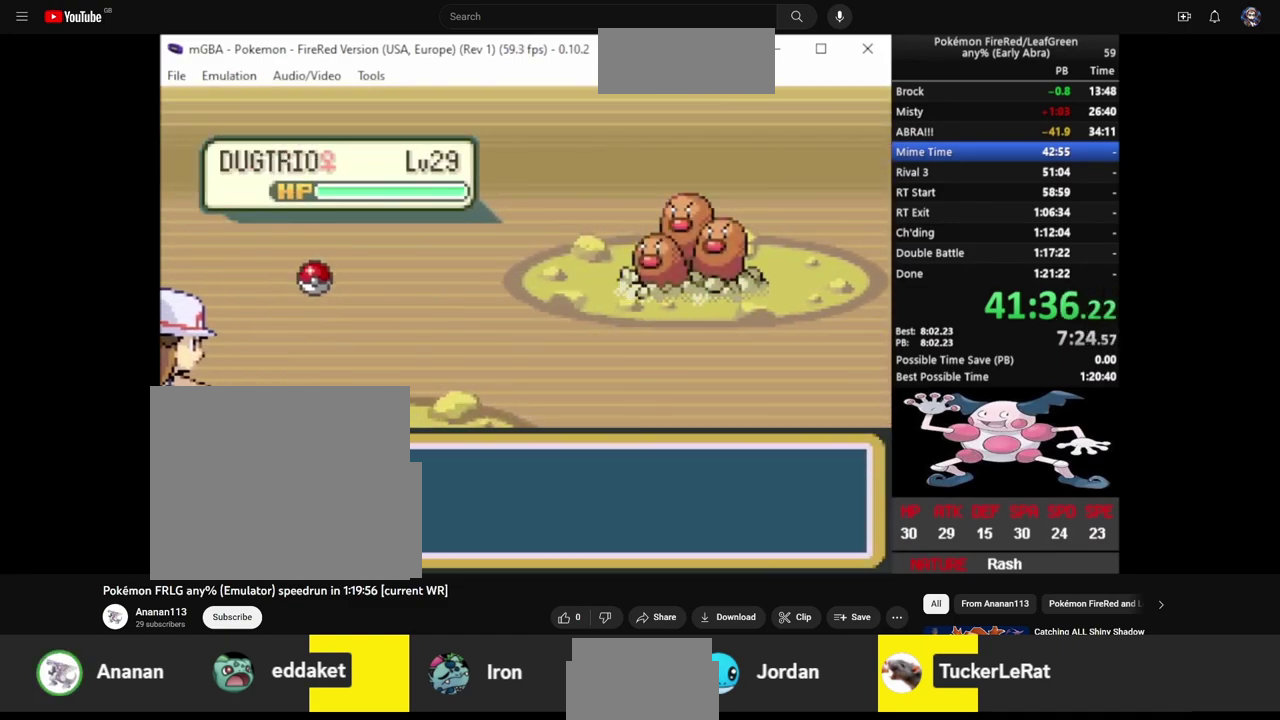
{"buttons": ["CROSS"], "events": [[500, "CROSS", "down"]]}
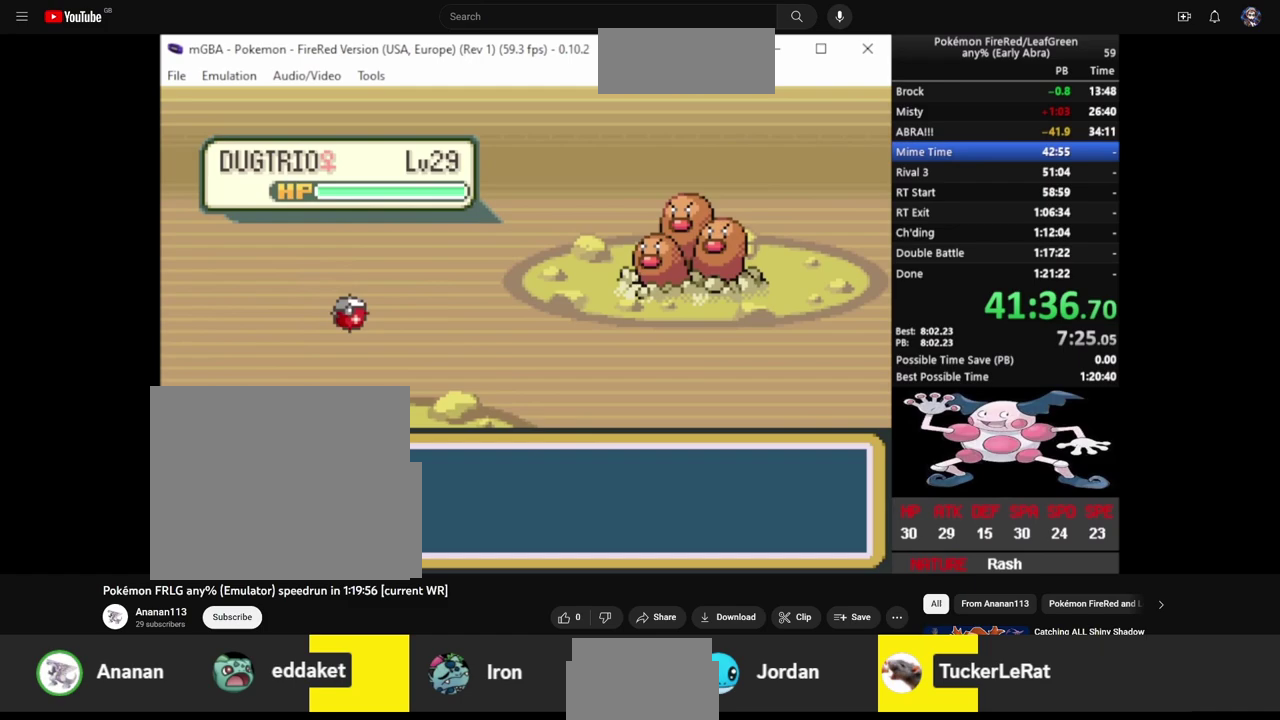
{"buttons": [], "events": [[83, "CROSS", "up"], [167, "CROSS", "down"], [217, "CROSS", "up"], [300, "CROSS", "down"], [350, "CROSS", "up"], [450, "CROSS", "down"], [500, "CROSS", "up"]]}
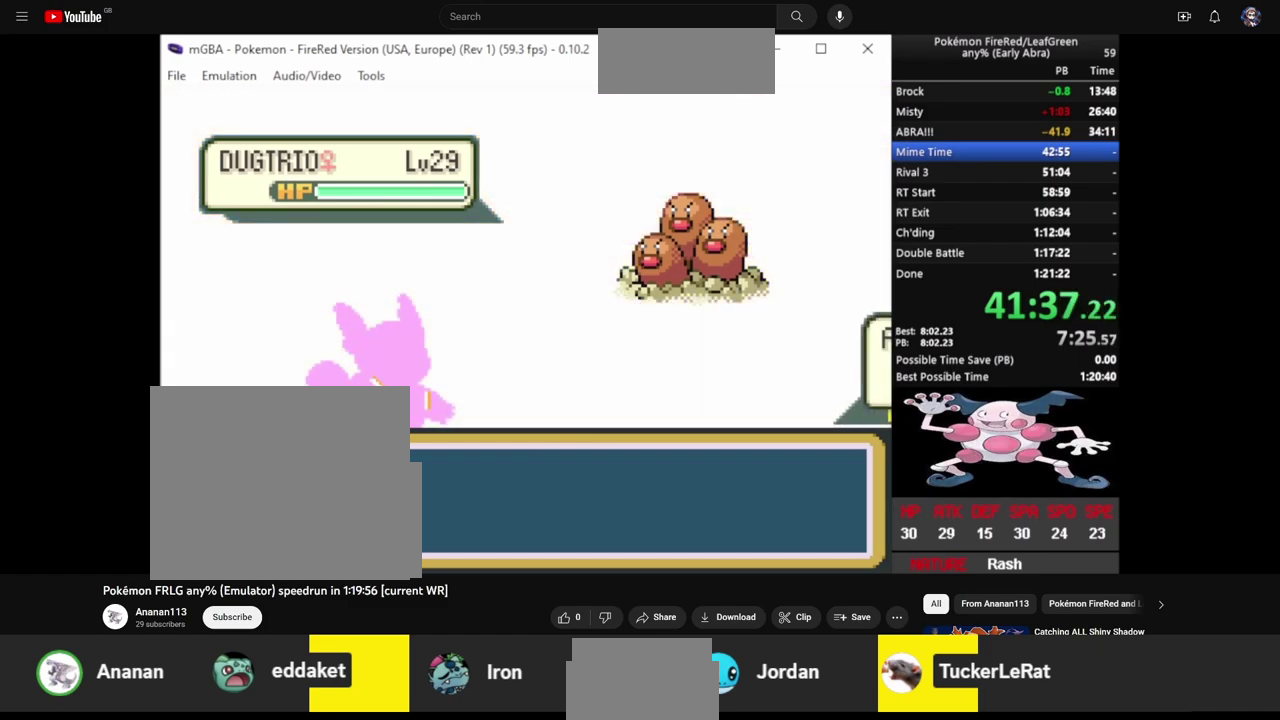
{"buttons": [], "events": [[83, "CROSS", "down"], [133, "CROSS", "up"], [217, "CROSS", "down"], [267, "CROSS", "up"], [350, "CROSS", "down"], [417, "CROSS", "up"]]}
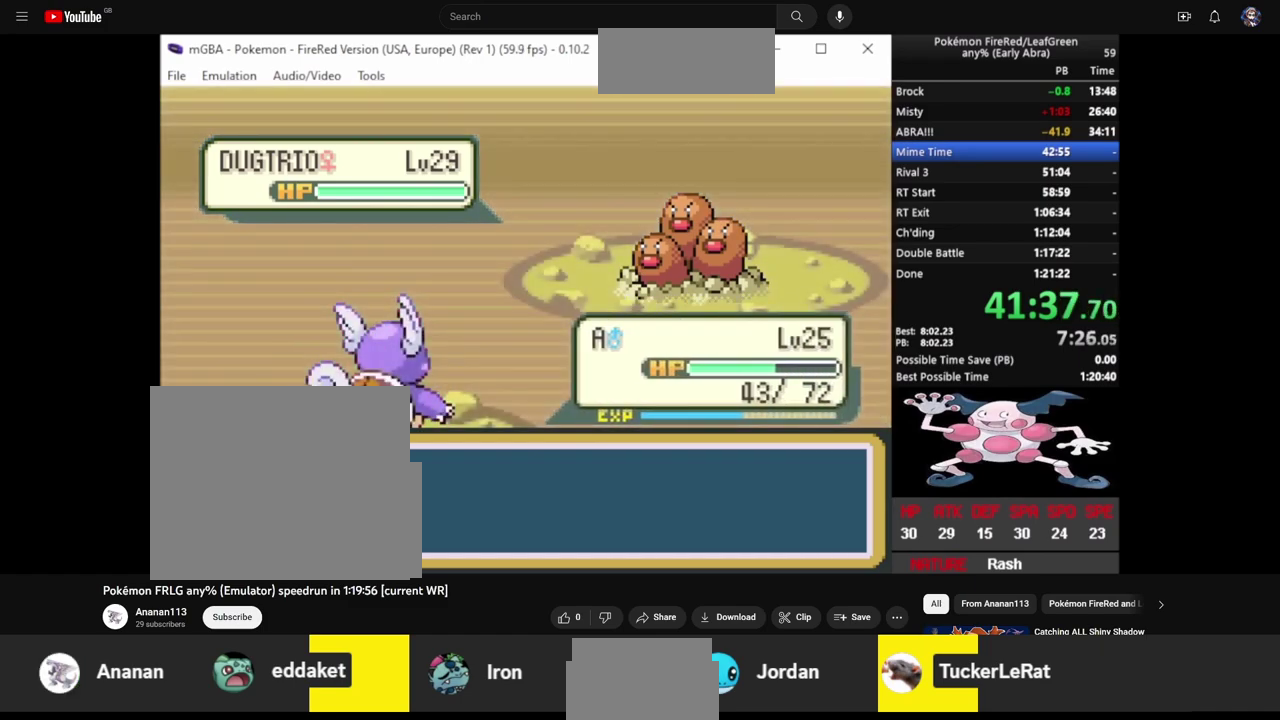
{"buttons": ["DPAD_DOWN", "DPAD_RIGHT"], "events": [[417, "DPAD_RIGHT", "down"], [450, "DPAD_DOWN", "down"]]}
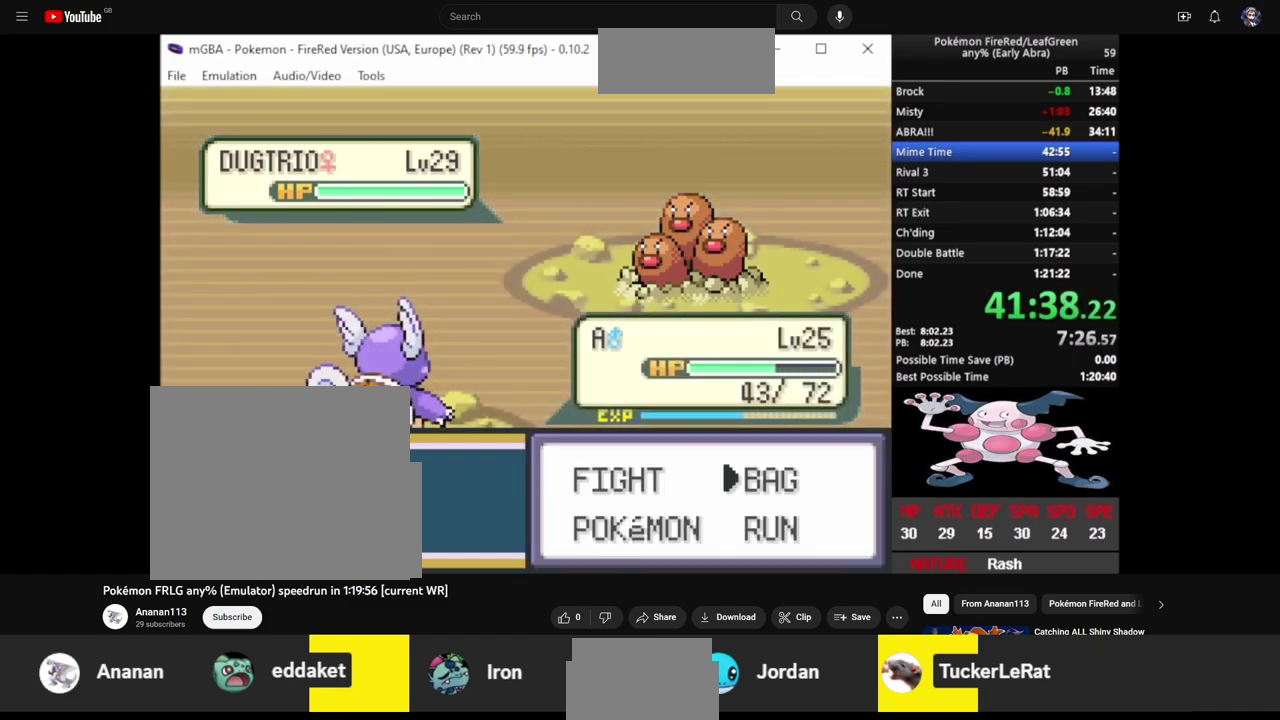
{"buttons": [], "events": [[83, "CROSS", "down"], [83, "DPAD_RIGHT", "up"], [133, "DPAD_DOWN", "up"], [150, "CROSS", "up"], [233, "CROSS", "down"], [300, "CROSS", "up"], [367, "CROSS", "down"], [450, "CROSS", "up"]]}